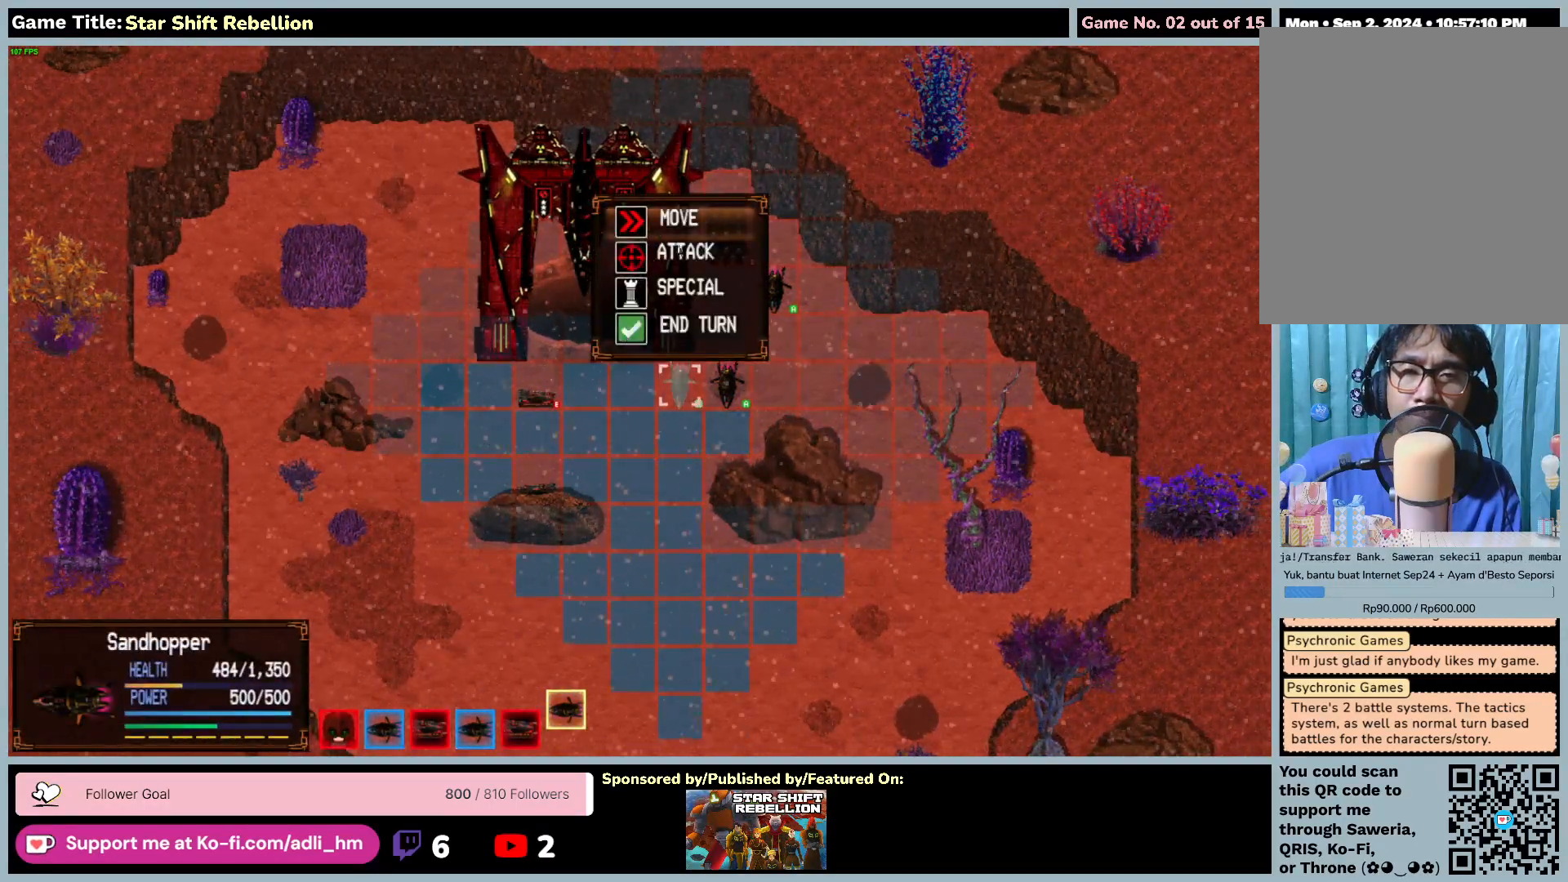
Gameplay with keyboard and mouse; each line is a JSON object with the keys and mouse buttons held at the frame after it. "events" lists presses ("down") and releases ("up") of "0", "1", "2", "3", "4", "5", "6", "7", "8", "9", "a", "alt", "b", "c", "caps_lock", "ctrl", "d", "down", "e", "escape", "f", "f1", "f2", "f3", "f4", "f5", "f6", "f7", "f8", "g", "h", "i", "j", "k", "l", "left", "m", "n", "o", "p", "q", "r", "return", "right", "s", "shift", "space", "t", "tab", "tilde", "u", "up", "v", "w", "x", "y", "z", "mouse_left", "mouse_wheel" and "mouse_right" between this image and that frame as [ms after this image, input, new state], when the widget could be followed in between. "mouse_left", "mouse_wheel", "mouse_right" = the "left", "wheel", "right" buttons of the "mouse" list. No other keys are recorded. "wheel" means that the mouse wheel is clicked or scrolled. Not read: mouse_move.
{"keys": [], "mouse": ["left"], "events": [[150, "mouse_left", "down"]]}
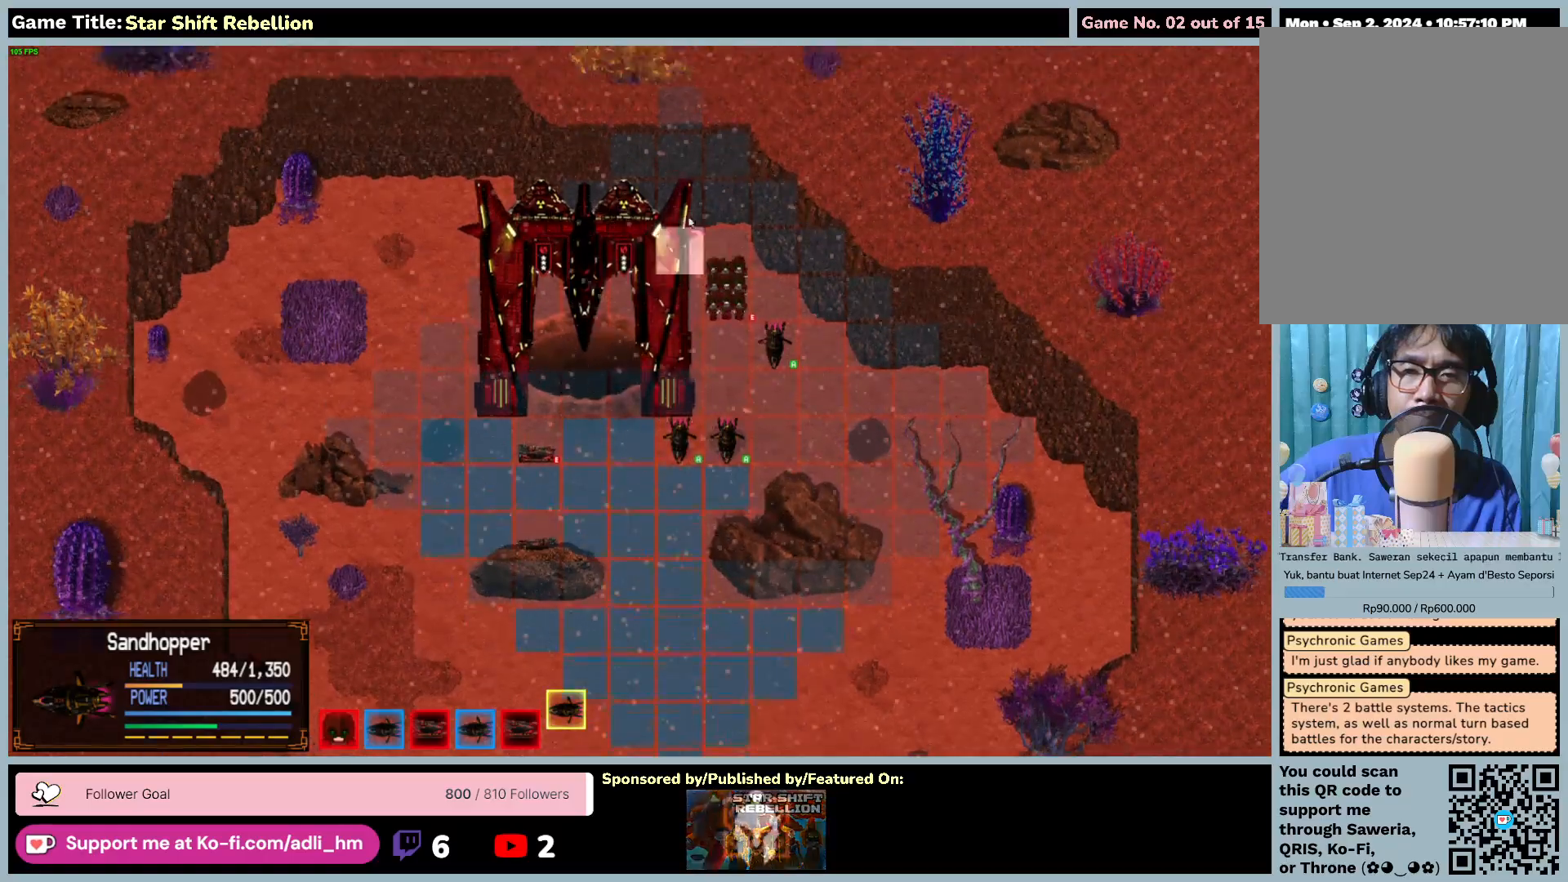
{"keys": [], "mouse": [], "events": [[150, "mouse_left", "up"]]}
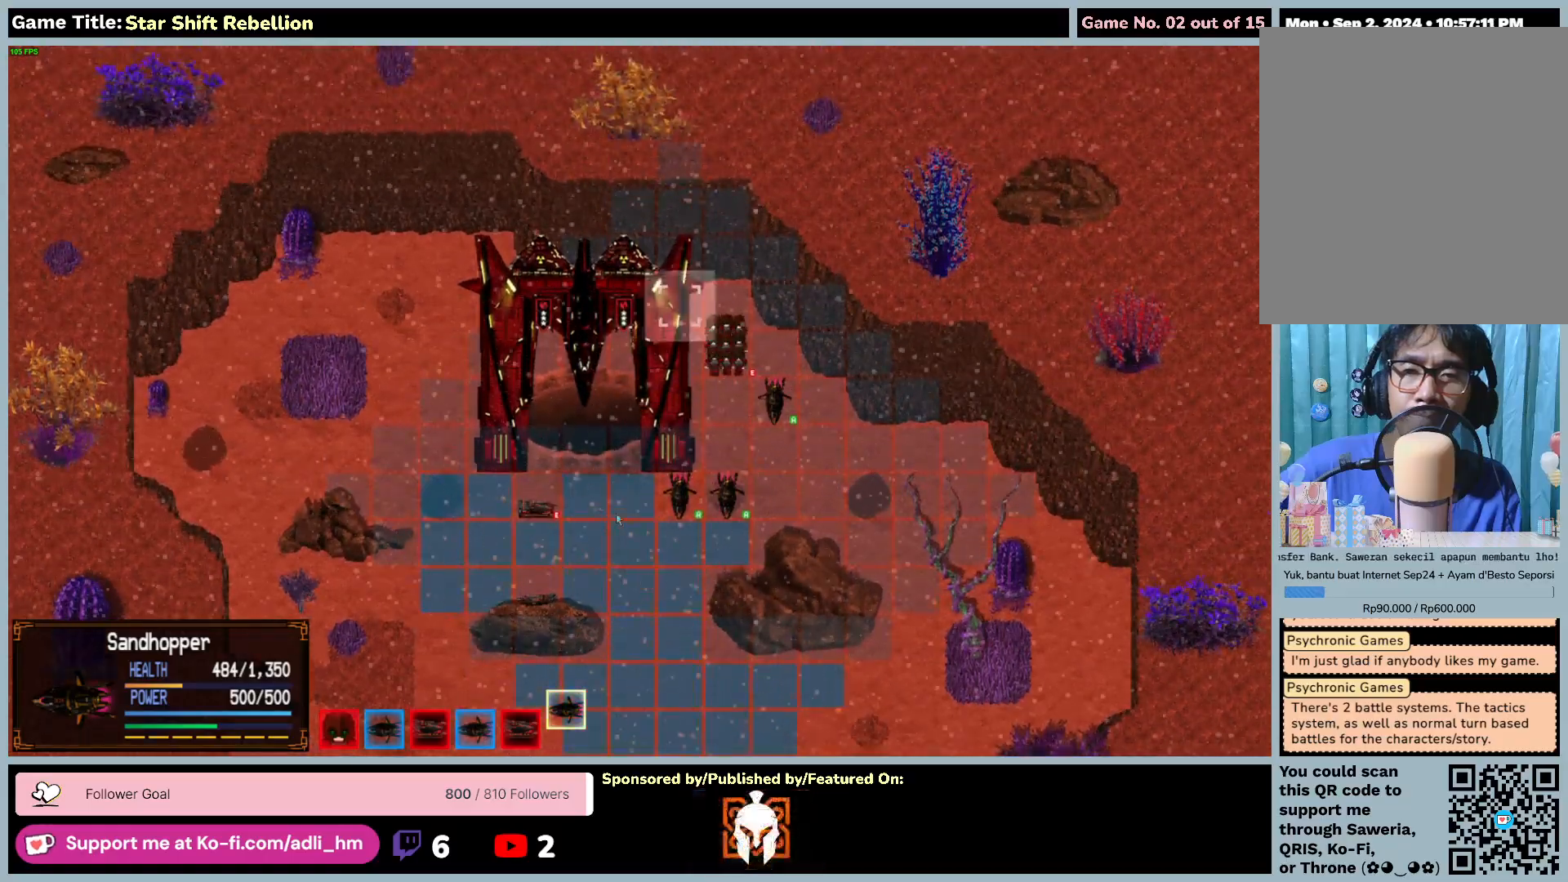
{"keys": [], "mouse": [], "events": []}
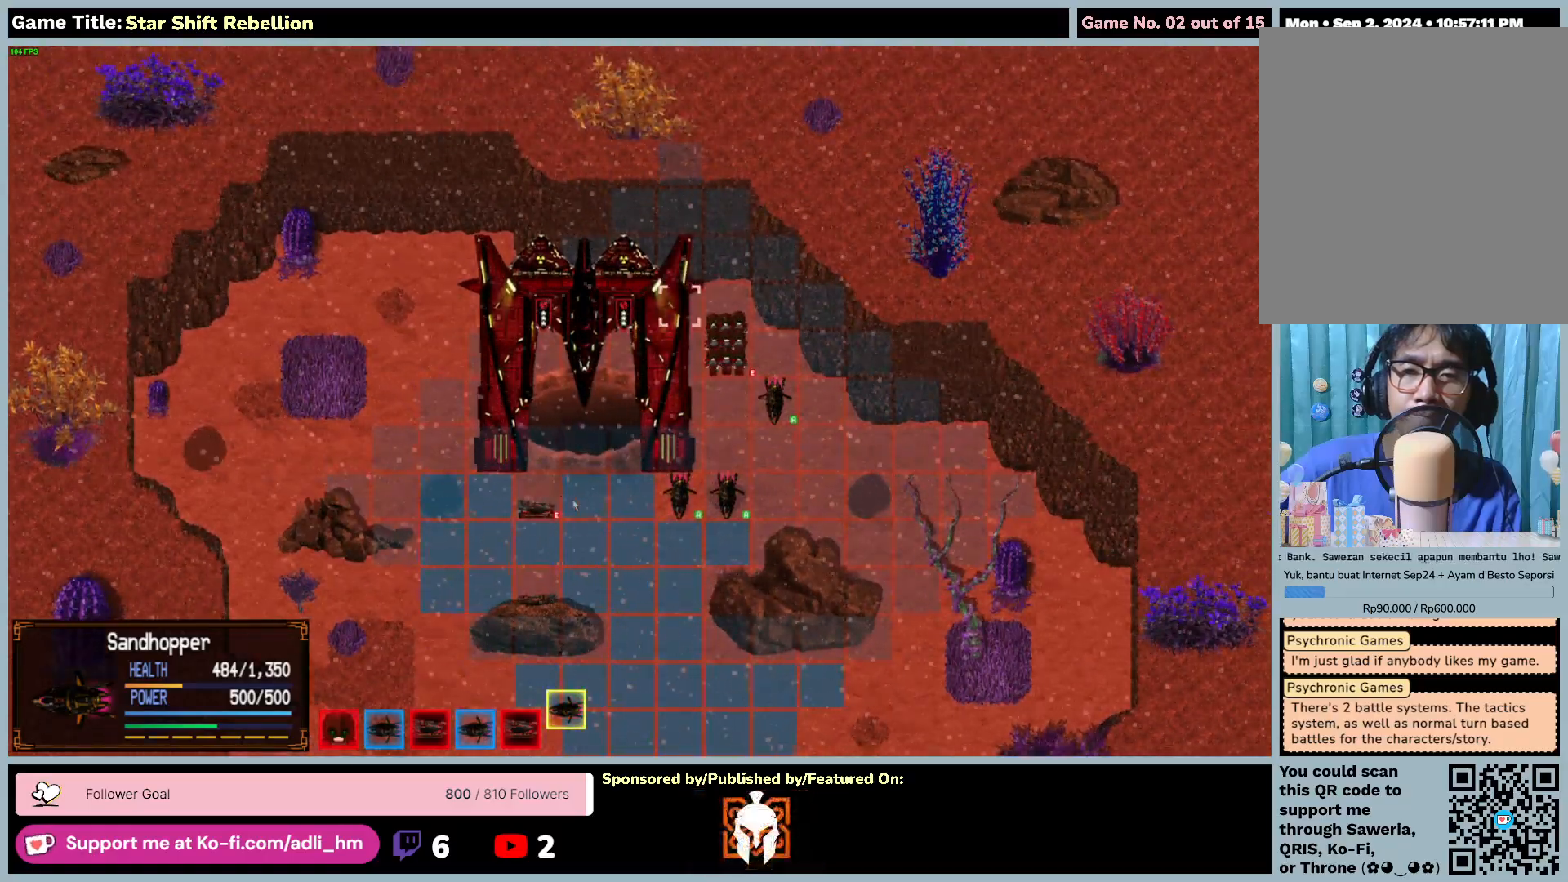
{"keys": [], "mouse": [], "events": []}
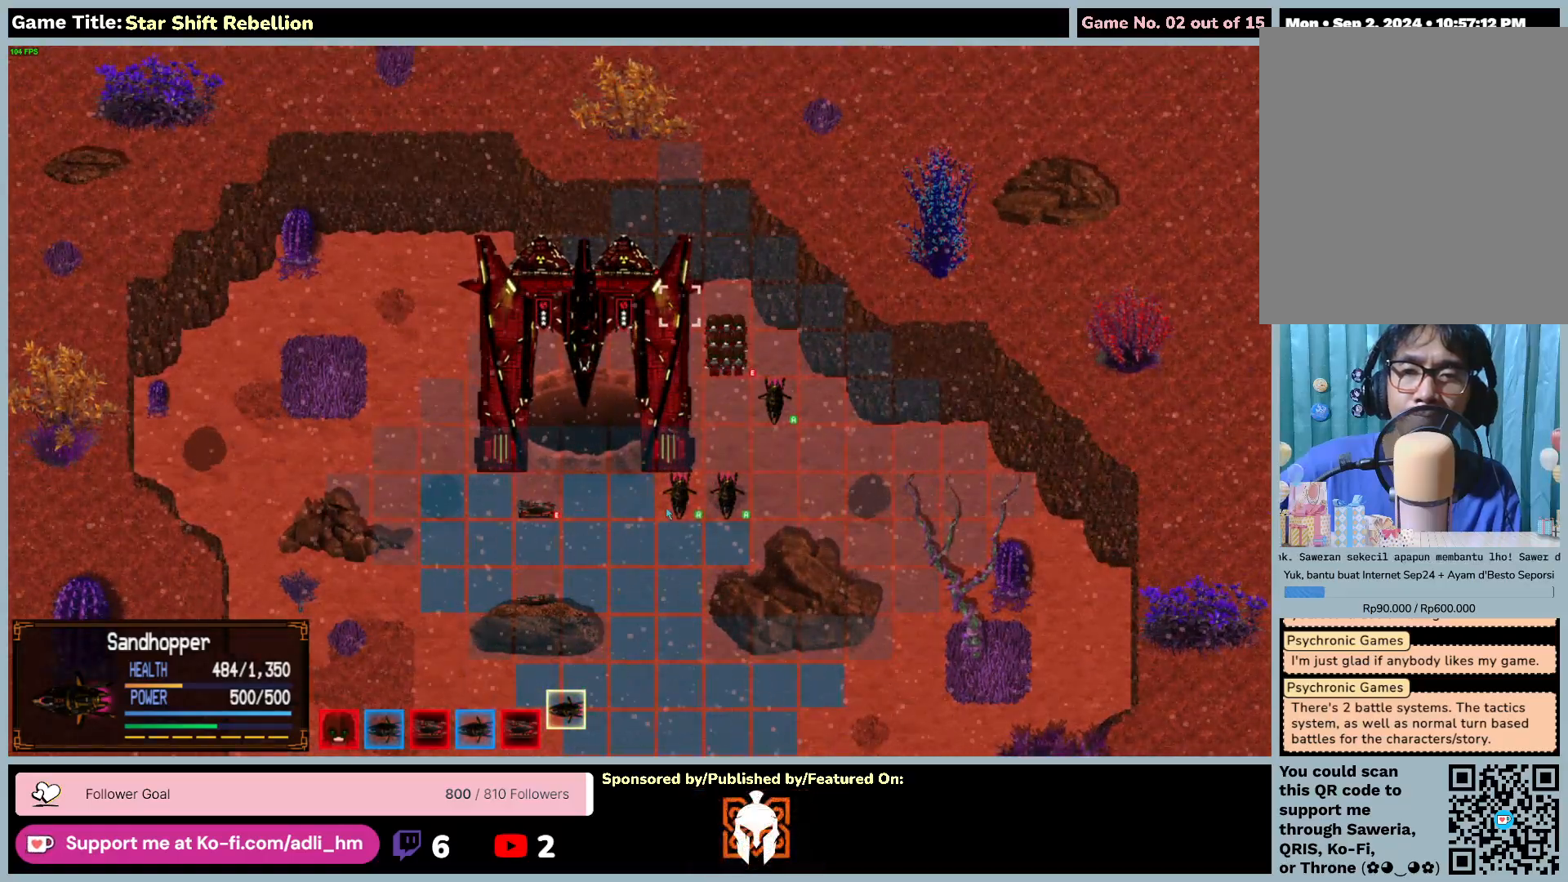
{"keys": [], "mouse": [], "events": []}
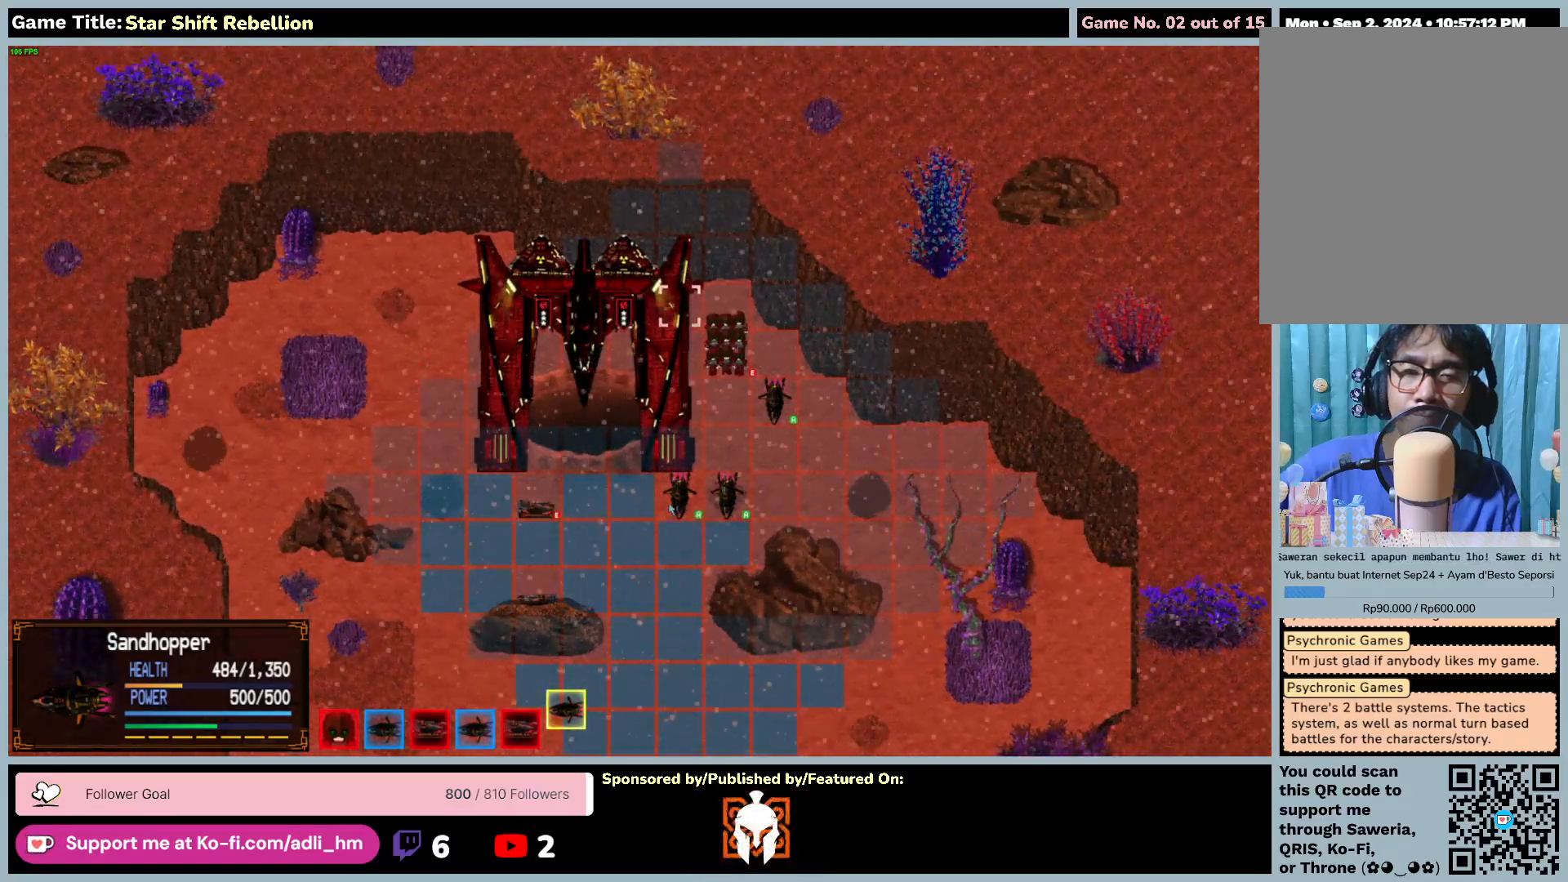
{"keys": [], "mouse": [], "events": []}
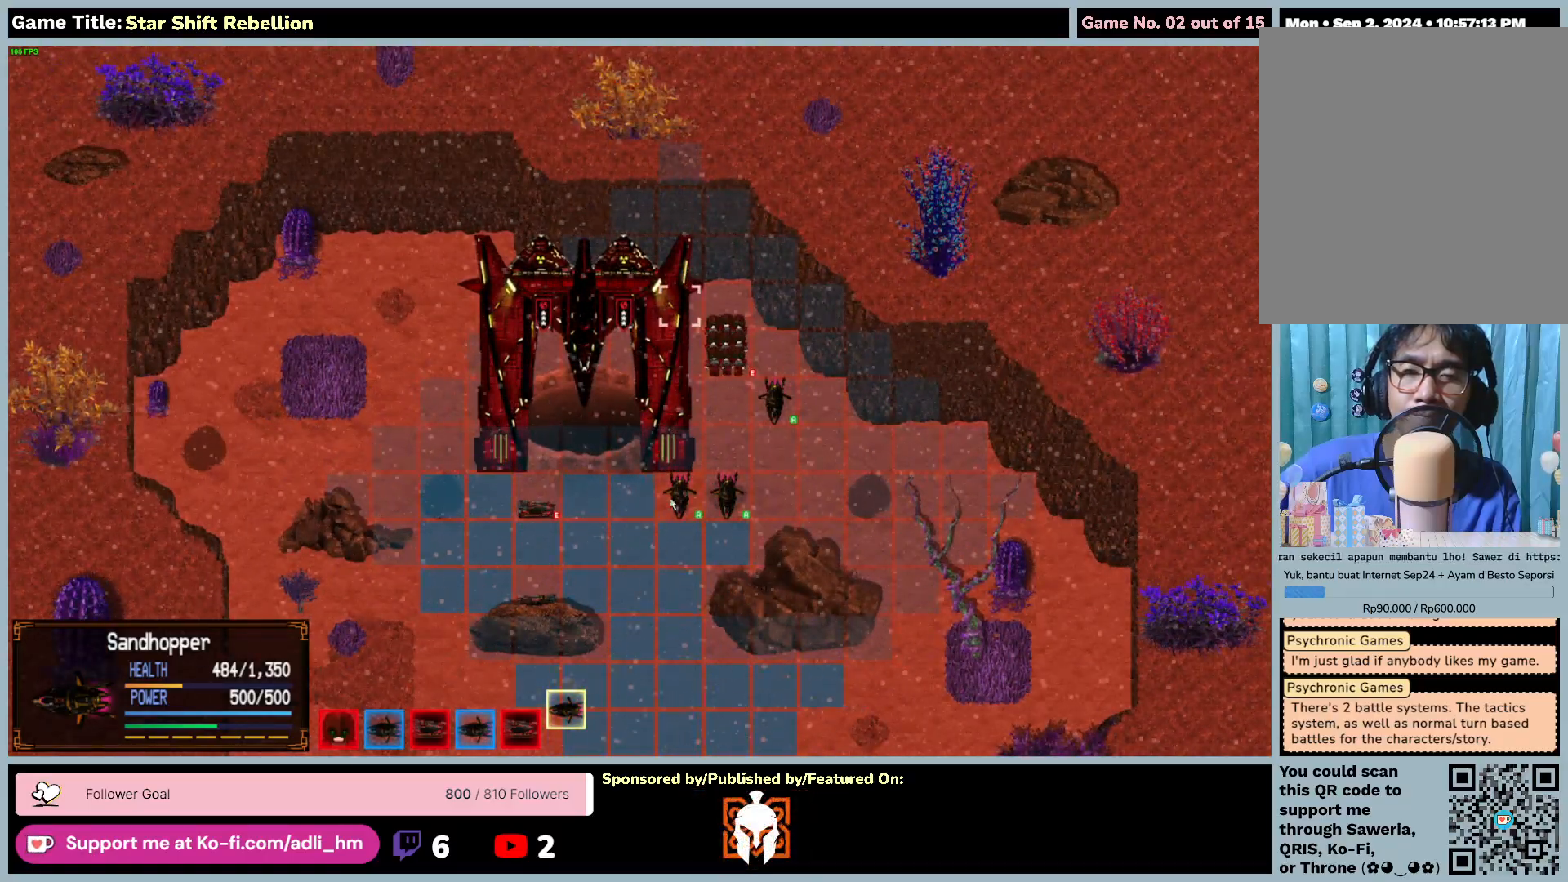
{"keys": [], "mouse": [], "events": [[133, "mouse_left", "down"], [483, "mouse_left", "up"]]}
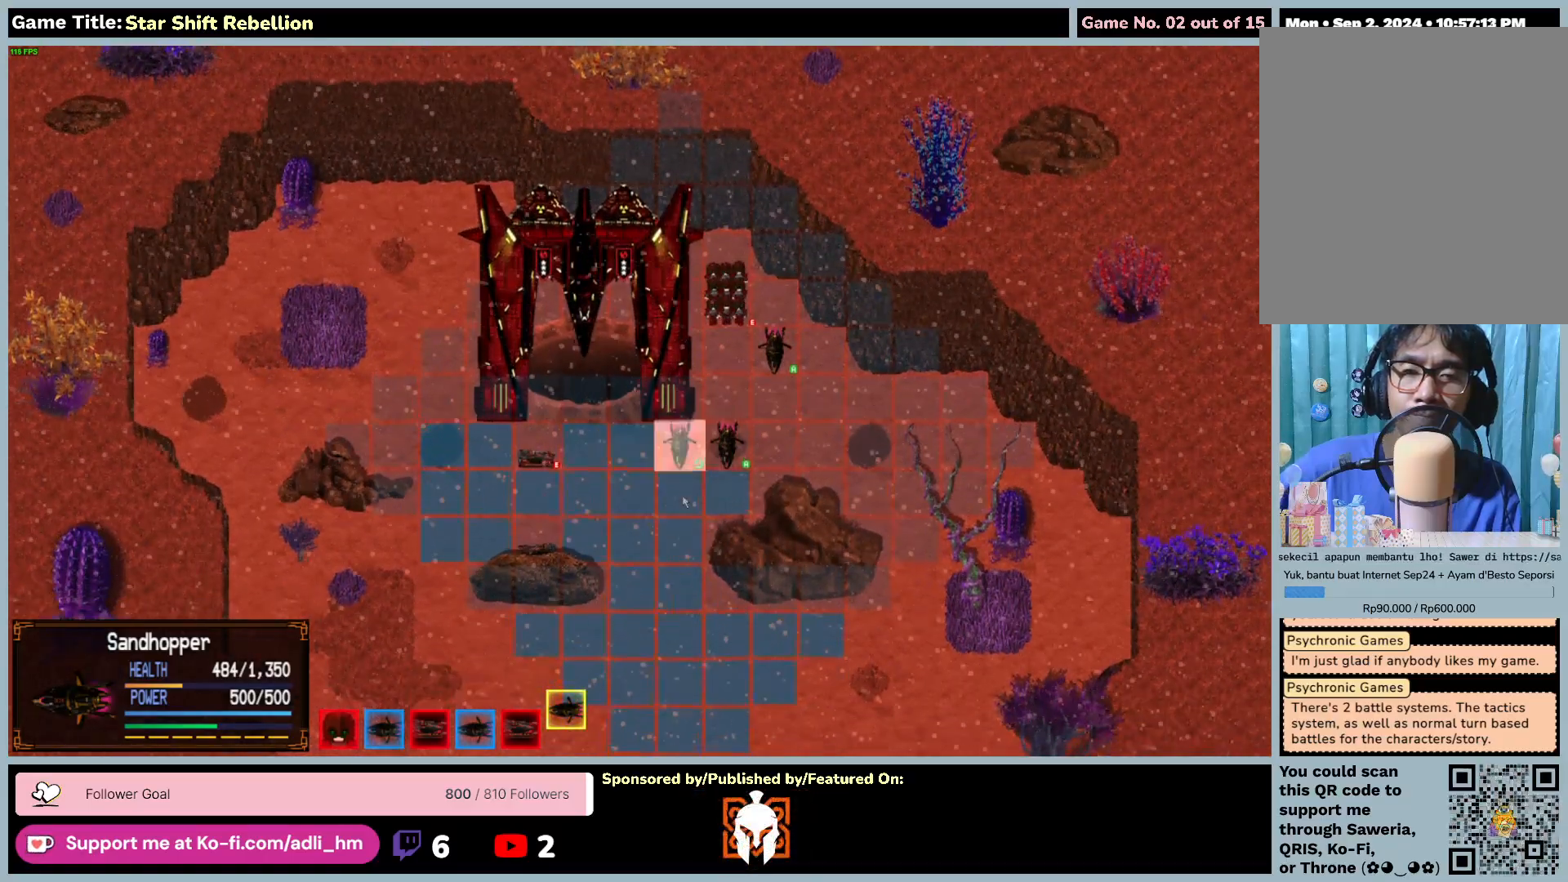
{"keys": [], "mouse": [], "events": [[167, "mouse_left", "down"], [483, "mouse_left", "up"]]}
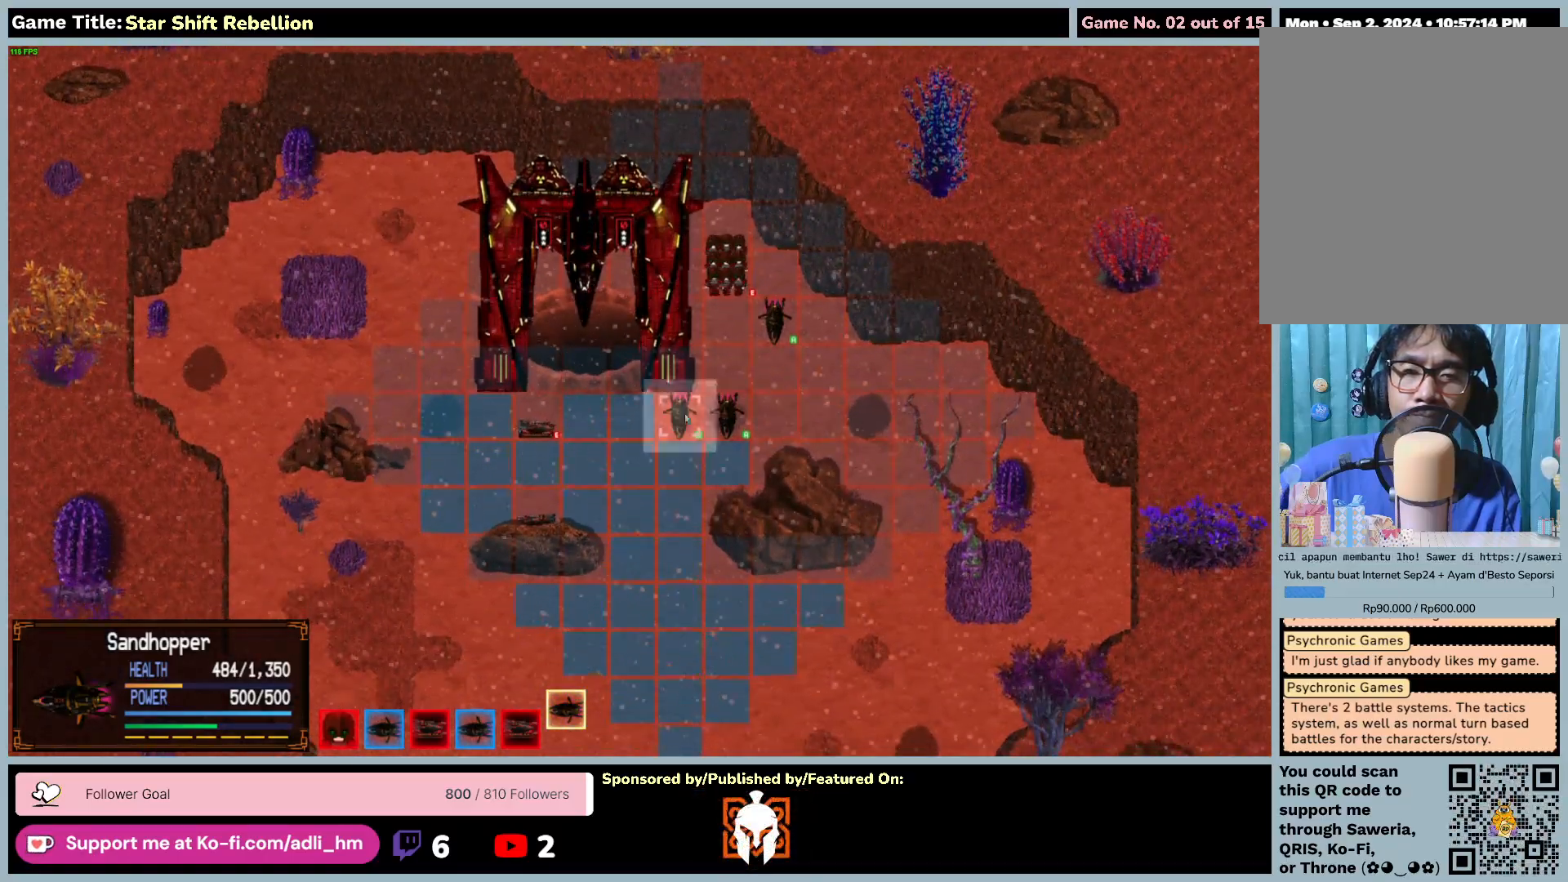
{"keys": [], "mouse": [], "events": [[167, "mouse_right", "down"], [400, "mouse_right", "up"]]}
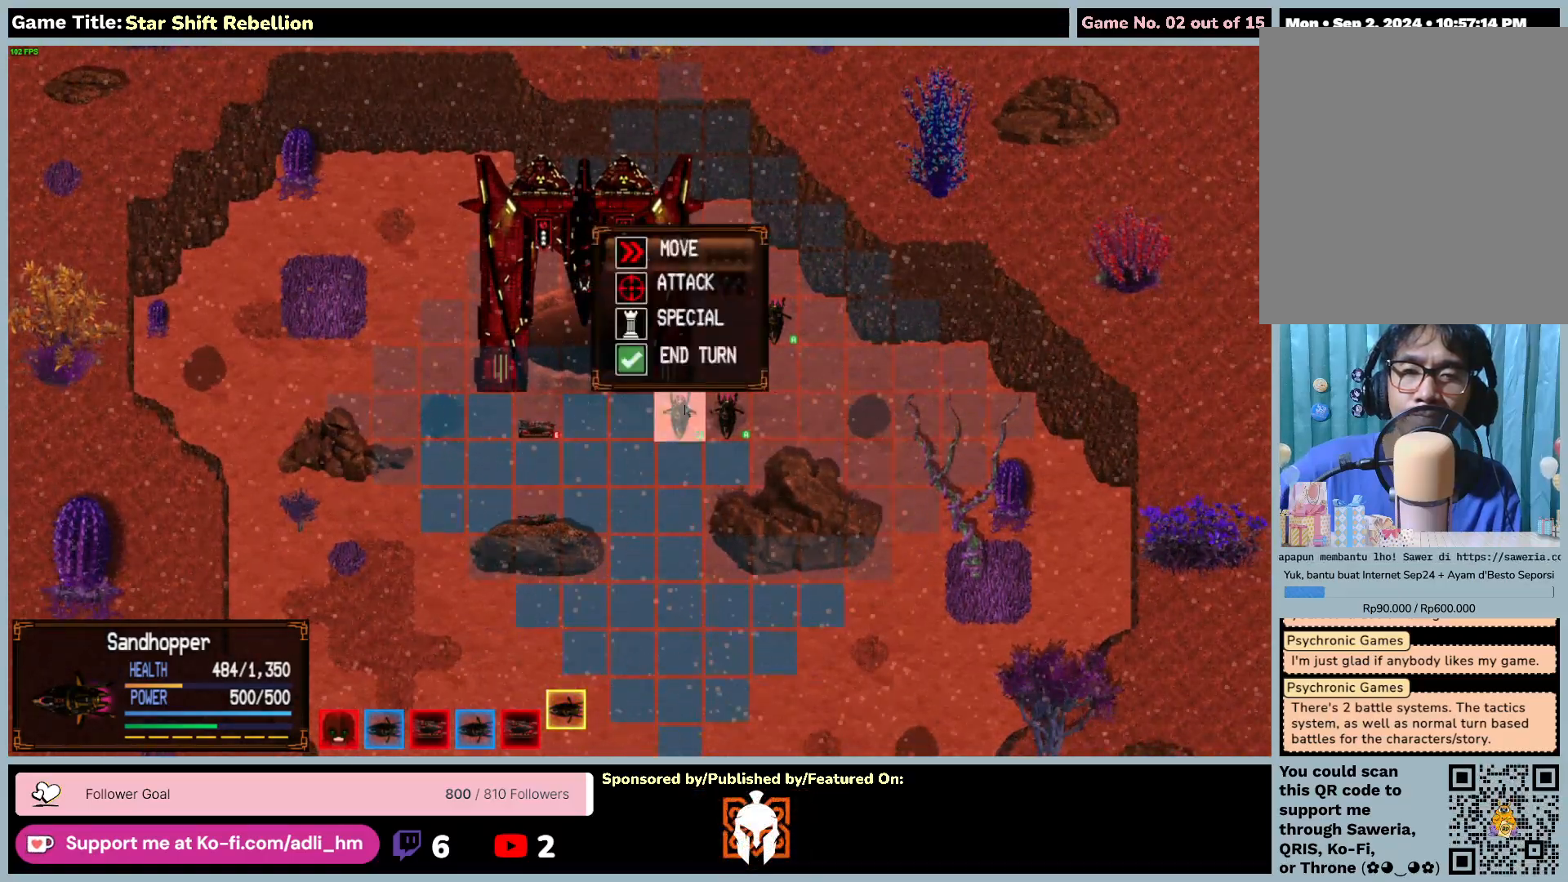
{"keys": [], "mouse": ["left"], "events": [[483, "mouse_left", "down"]]}
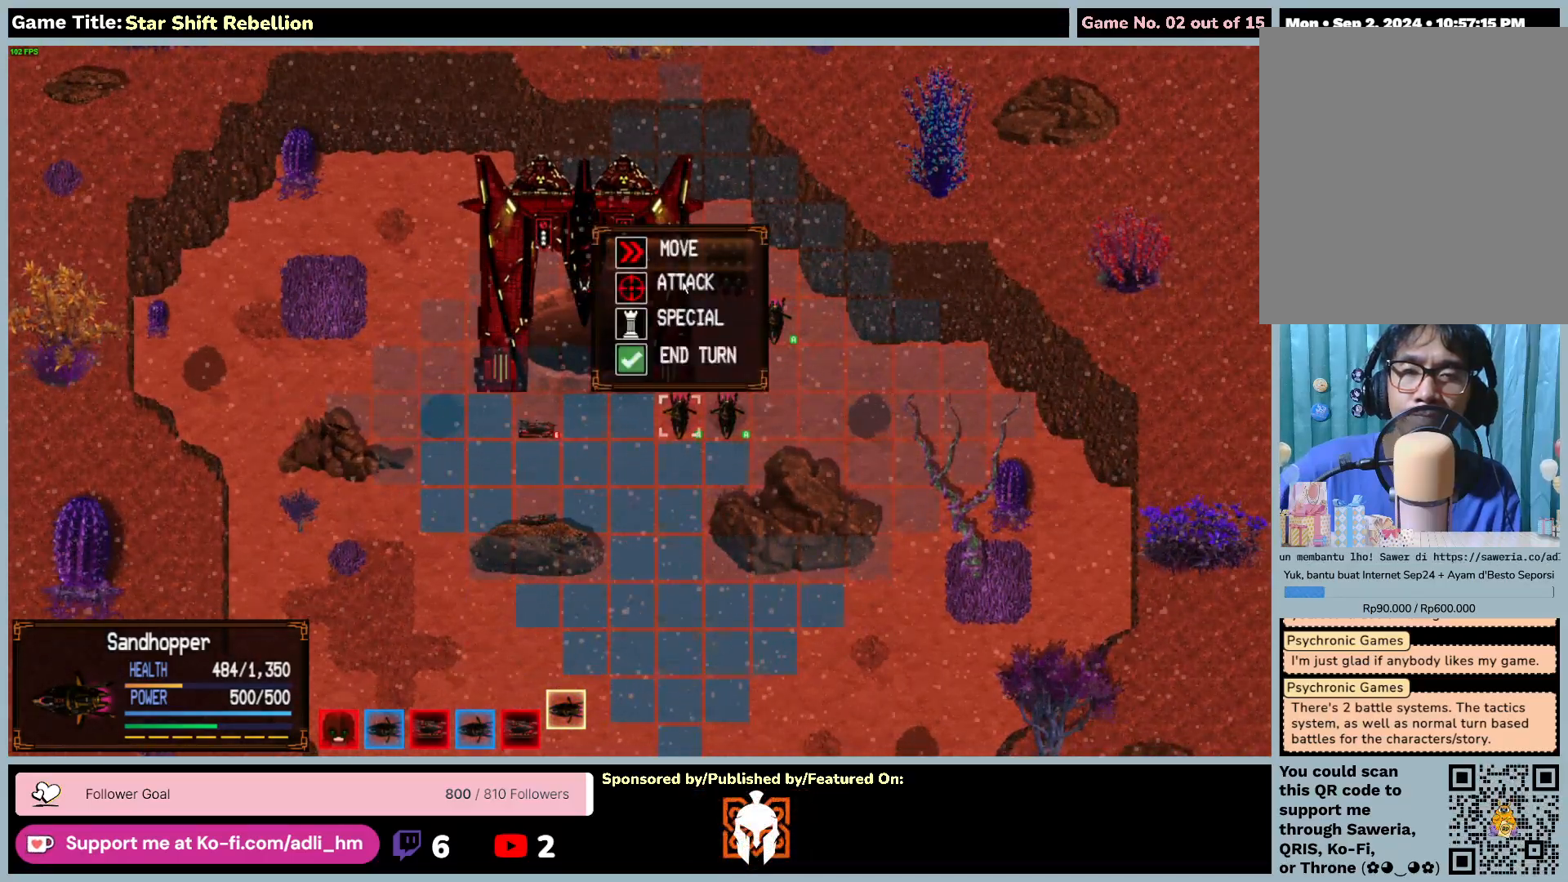
{"keys": [], "mouse": ["left"], "events": []}